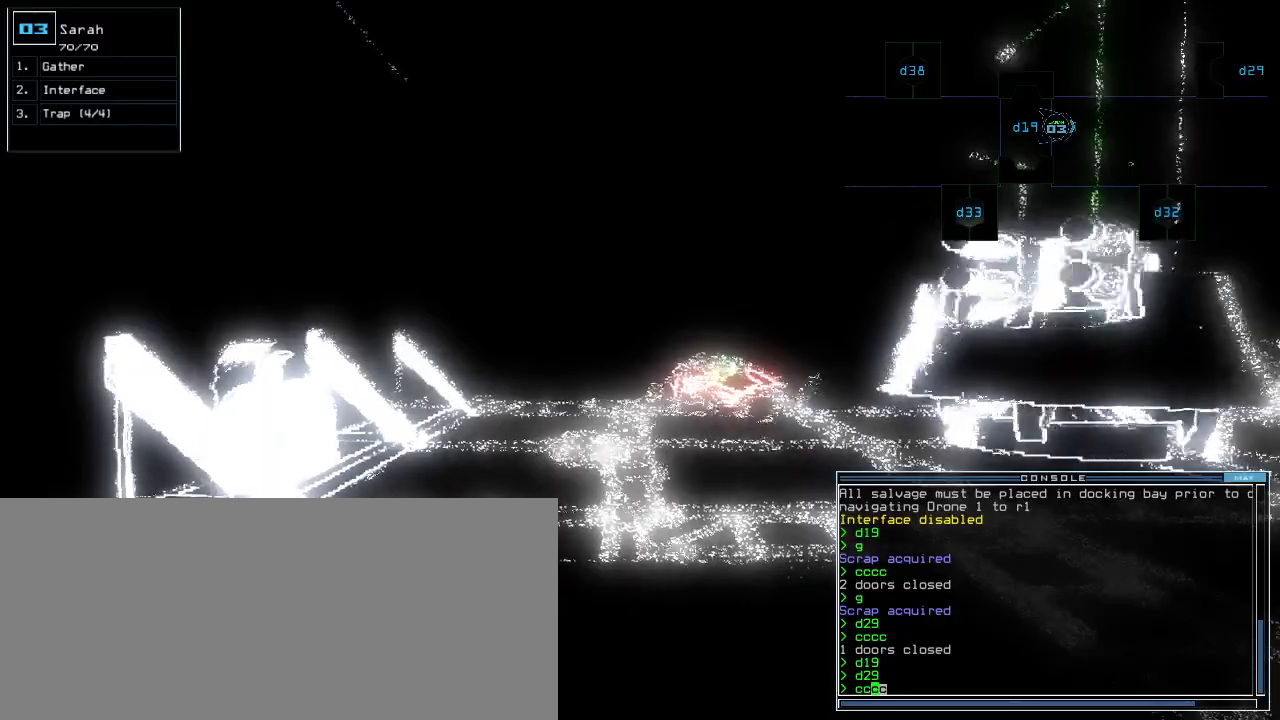
Gameplay with keyboard; each line is a JSON object with the keys held at the frame after it. "events" lists presses ("down") and releases ("up") of ".", "0", "1", "2", "3", "4", "5", "6", "7", "8", "9", "a", "b", "backspace", "c", "caps_lock", "comma", "ctrl_l", "ctrl_r", "d", "down", "e", "equals", "escape", "f", "g", "h", "i", "j", "k", "l", "left", "m", "minus", "n", "o", "p", "q", "quote", "r", "return", "right", "s", "semicolon", "shift_l", "shift_r", "space", "t", "tab", "tilde", "u", "up", "v", "w", "x", "y" and "z" between this image and that frame as [ms after this image, input, new state], when the widget could be followed in between. No other keys are recorded. Mouse input is not recorded. Not read: other_keys.
{"keys": [], "events": []}
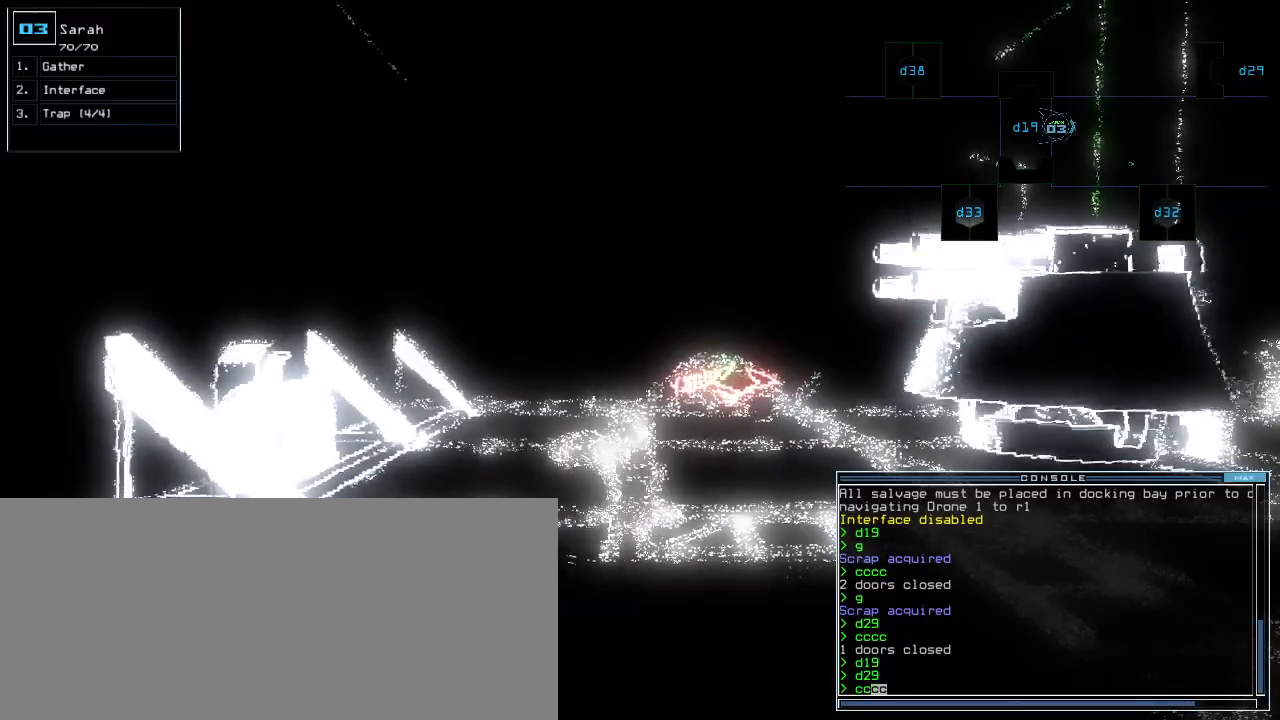
{"keys": [], "events": []}
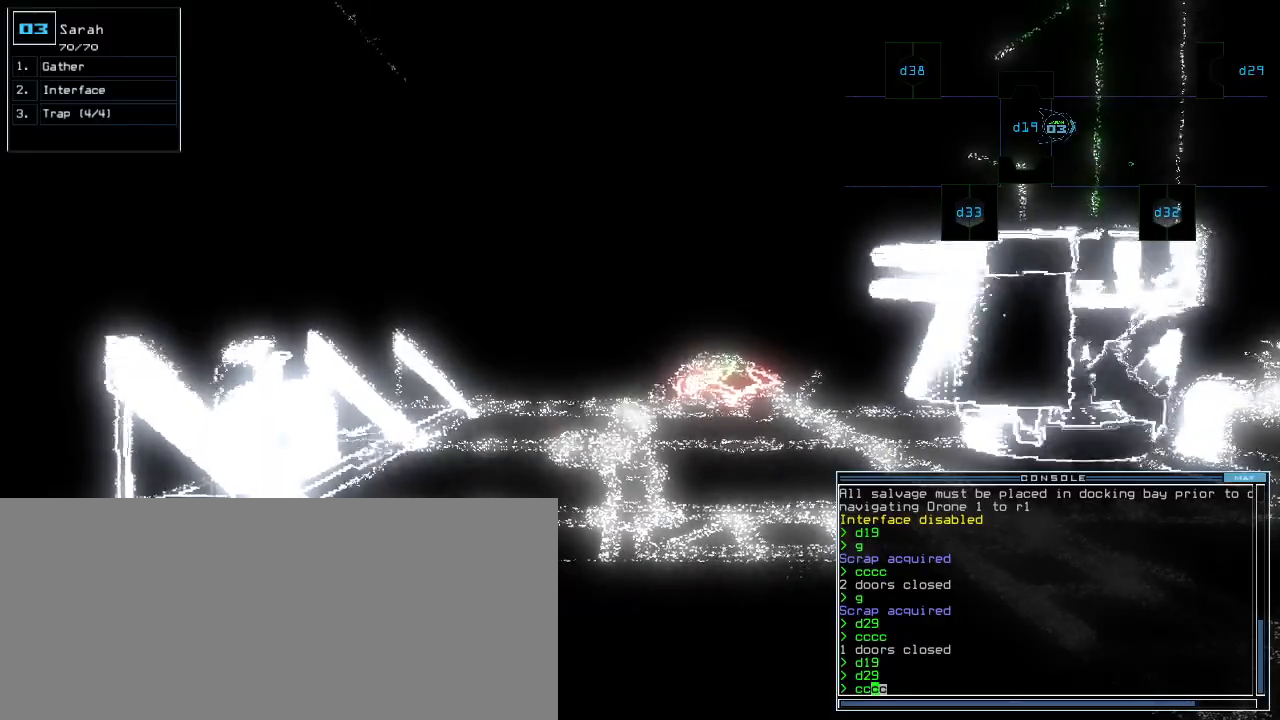
{"keys": ["down"], "events": [[400, "down", "down"]]}
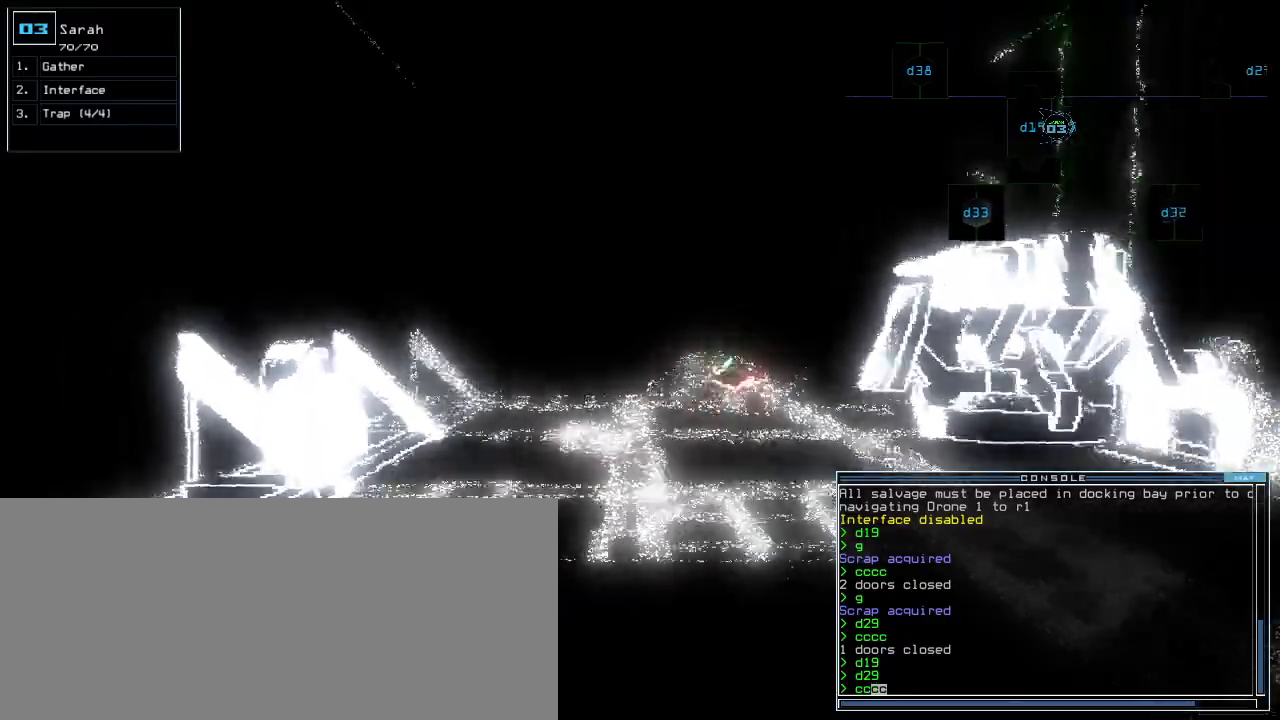
{"keys": ["down"], "events": []}
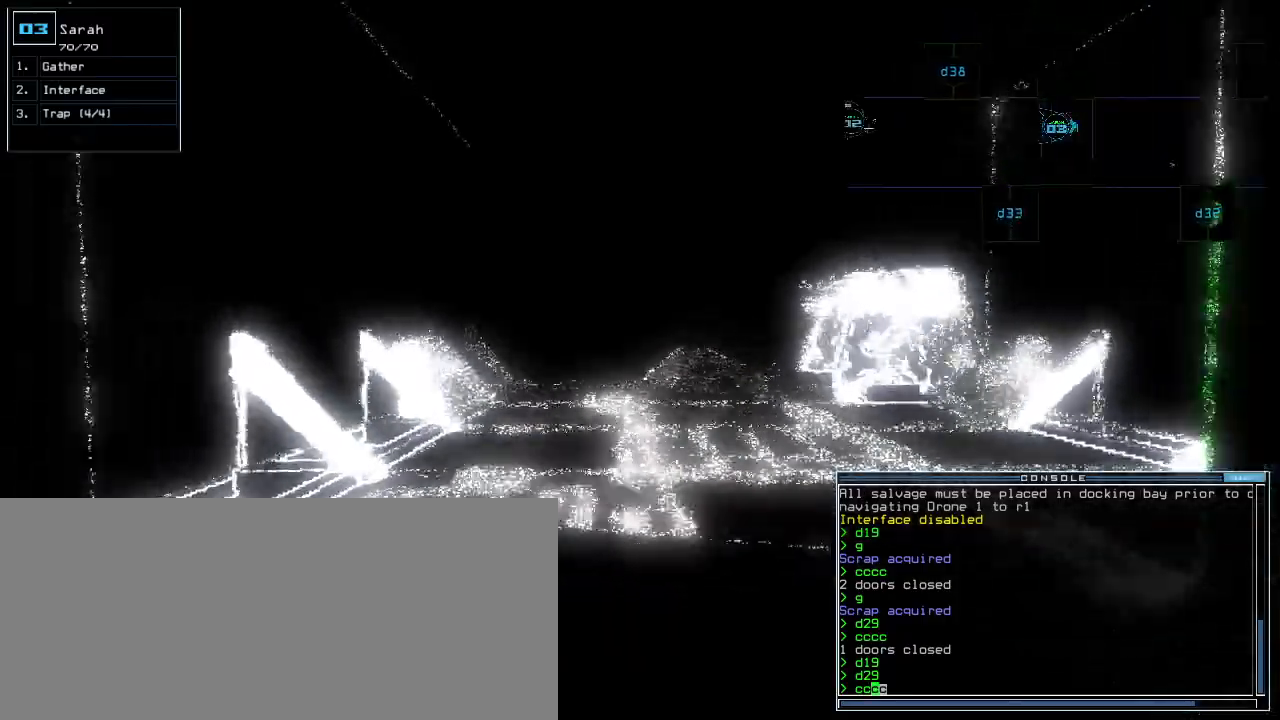
{"keys": ["down"], "events": []}
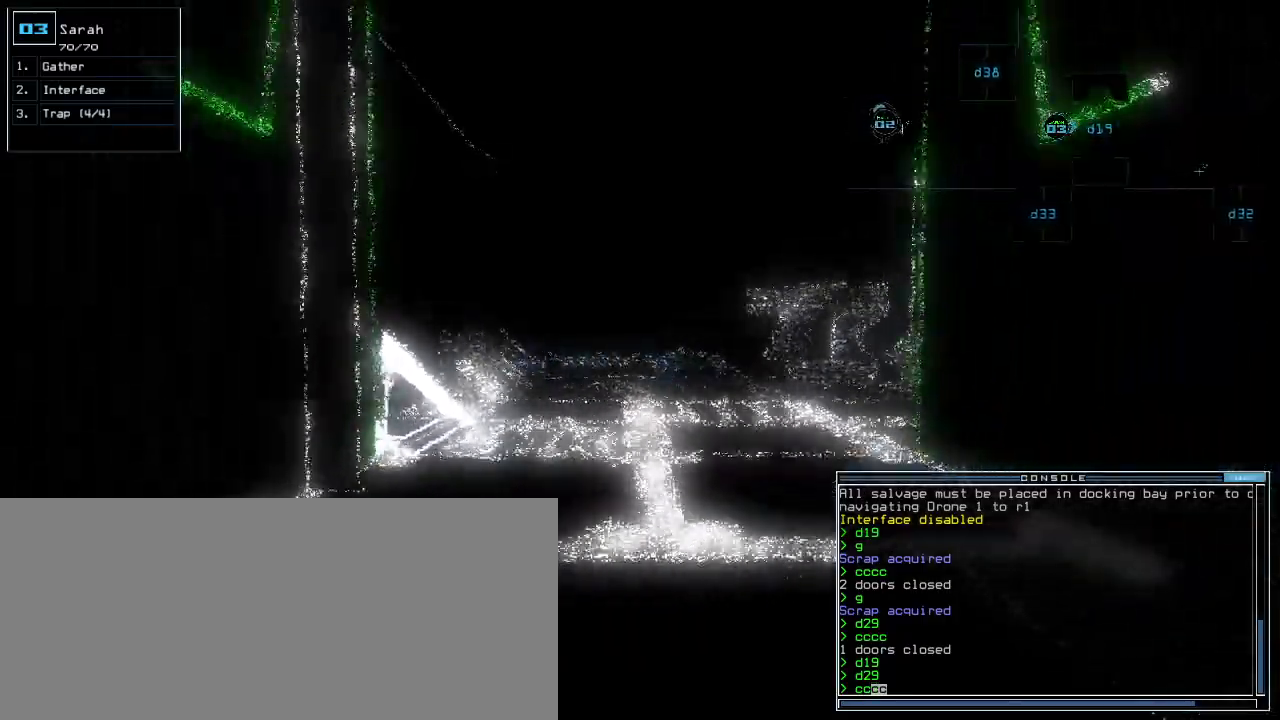
{"keys": ["down"], "events": []}
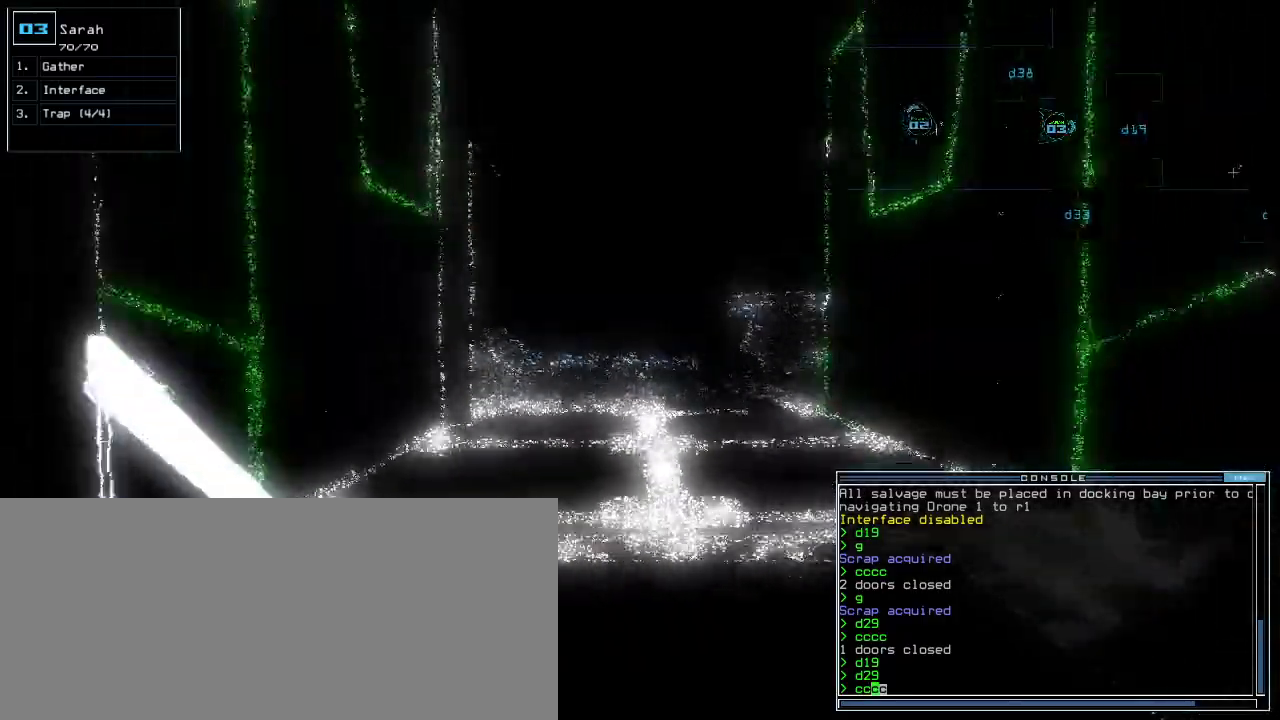
{"keys": ["space"]}
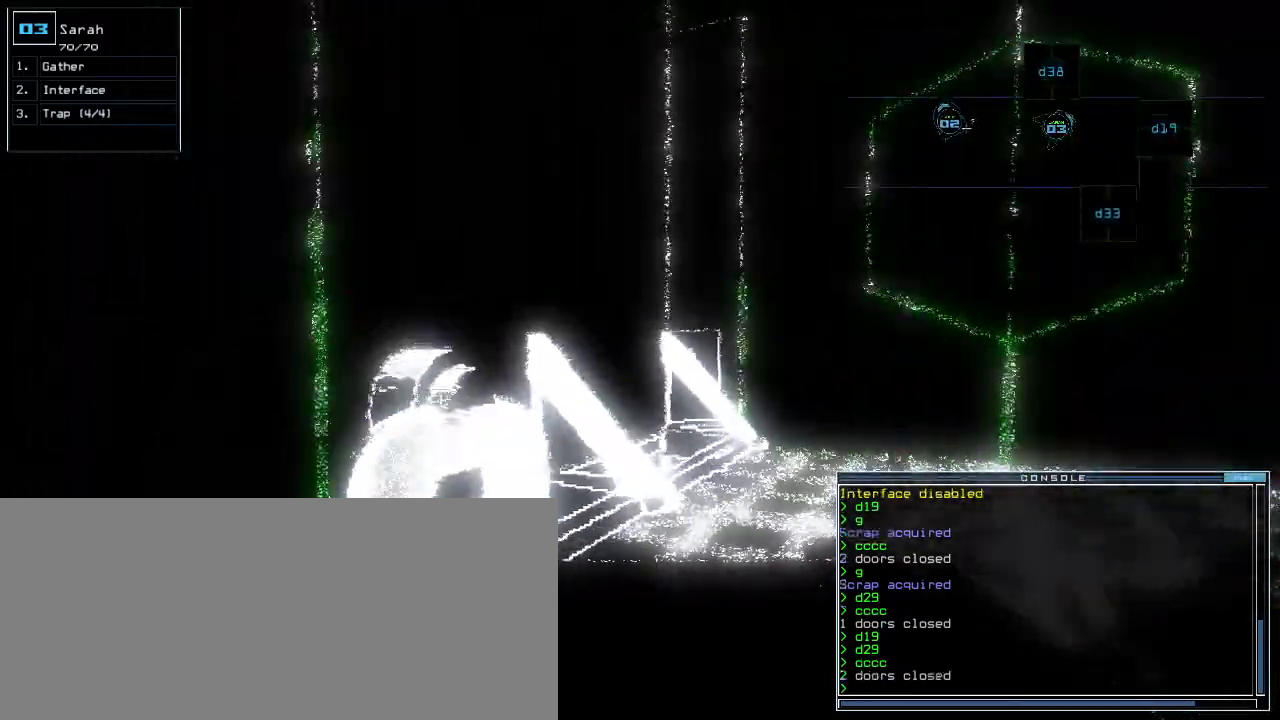
{"keys": [], "events": [[80, "space", "up"]]}
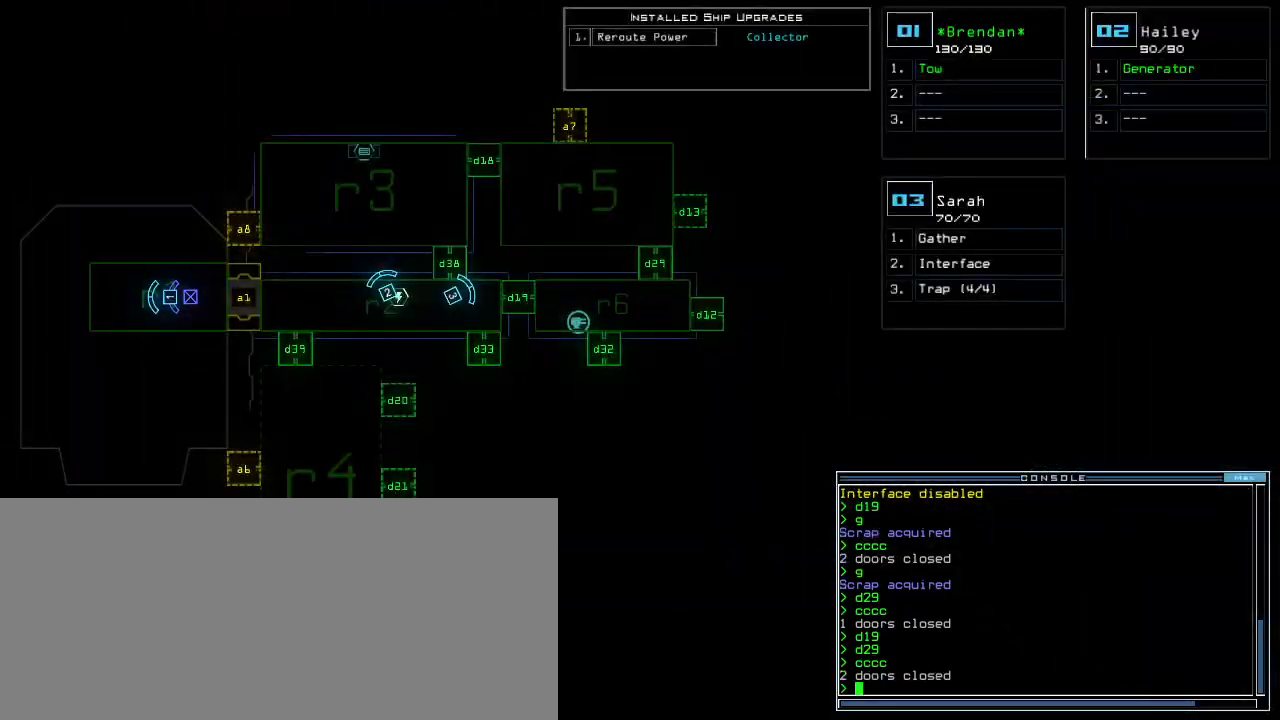
{"keys": [], "events": [[280, "d", "down"], [360, "d", "up"]]}
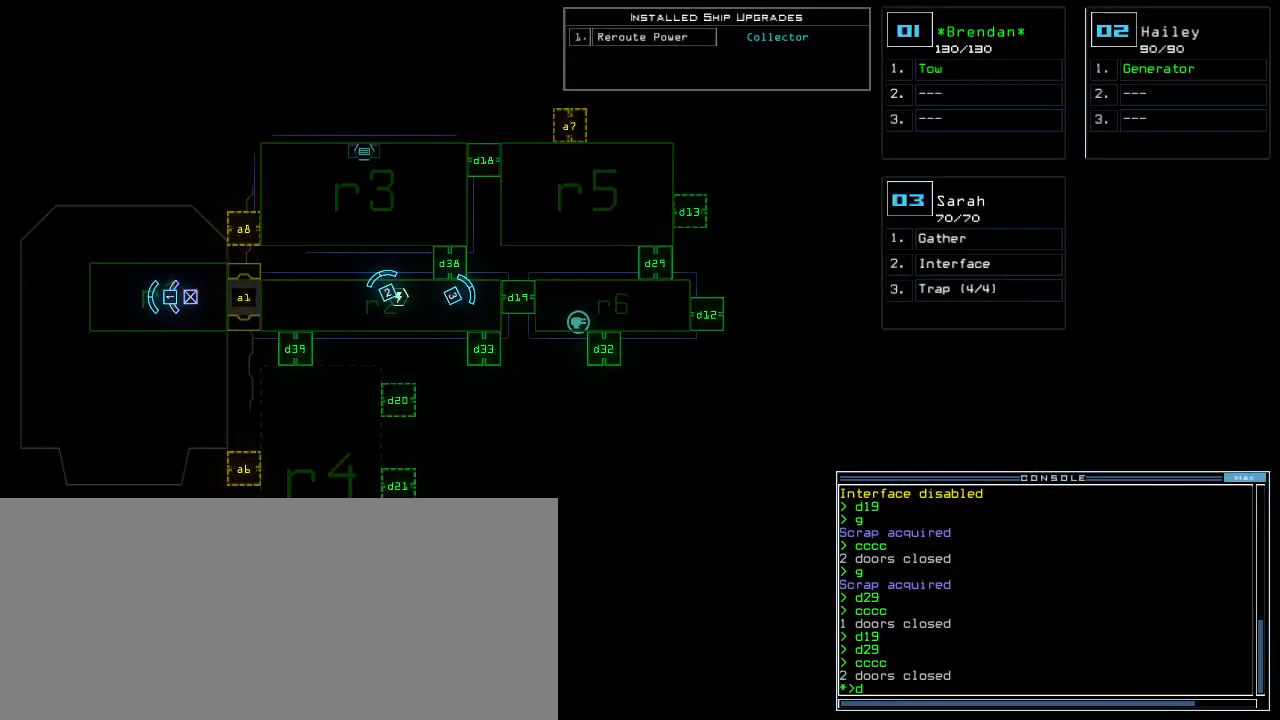
{"keys": [], "events": [[180, "3", "down"], [260, "3", "up"], [300, "9", "down"], [340, "9", "up"]]}
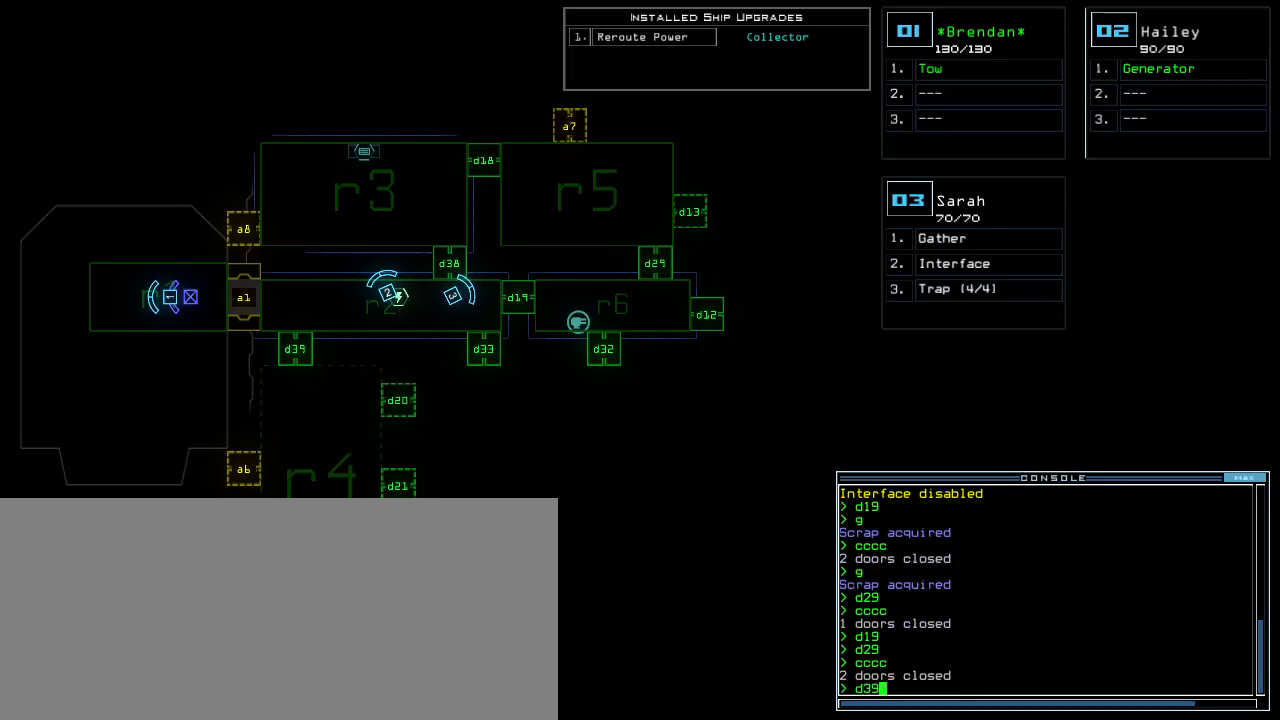
{"keys": [], "events": [[100, "backspace", "down"], [200, "backspace", "up"], [320, "8", "down"], [360, "8", "up"]]}
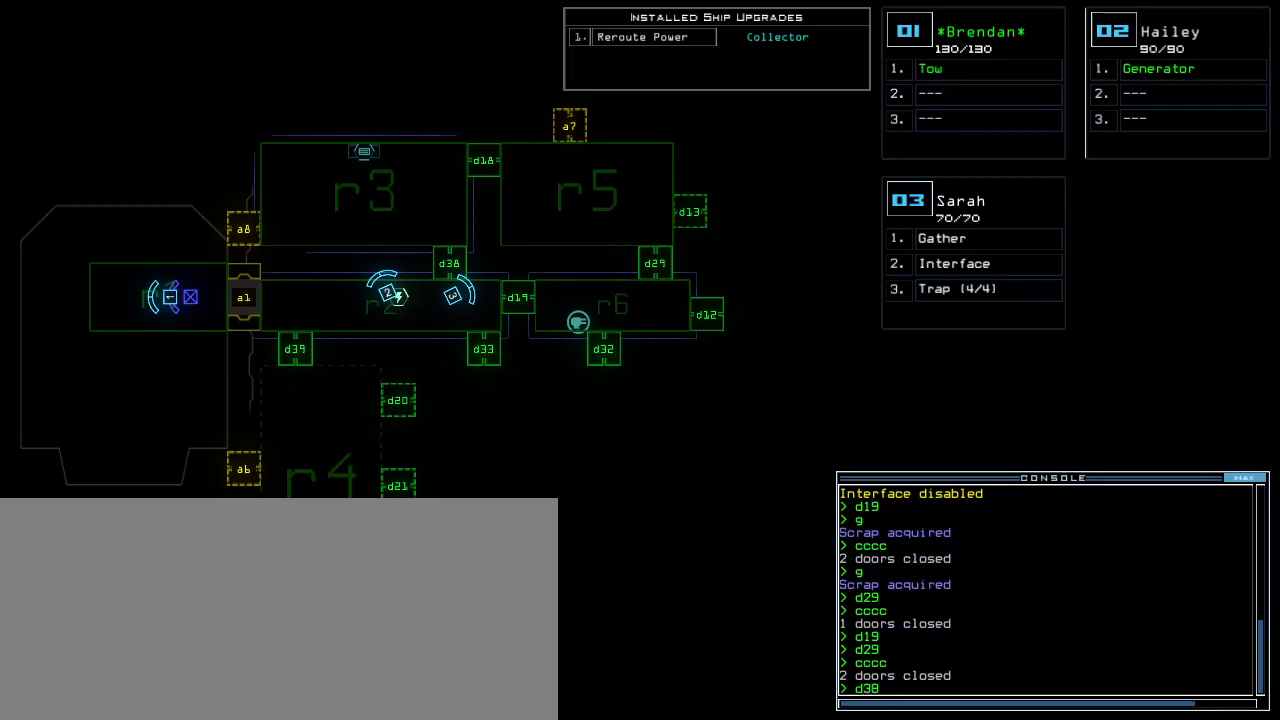
{"keys": [], "events": [[320, "return", "down"], [400, "return", "up"]]}
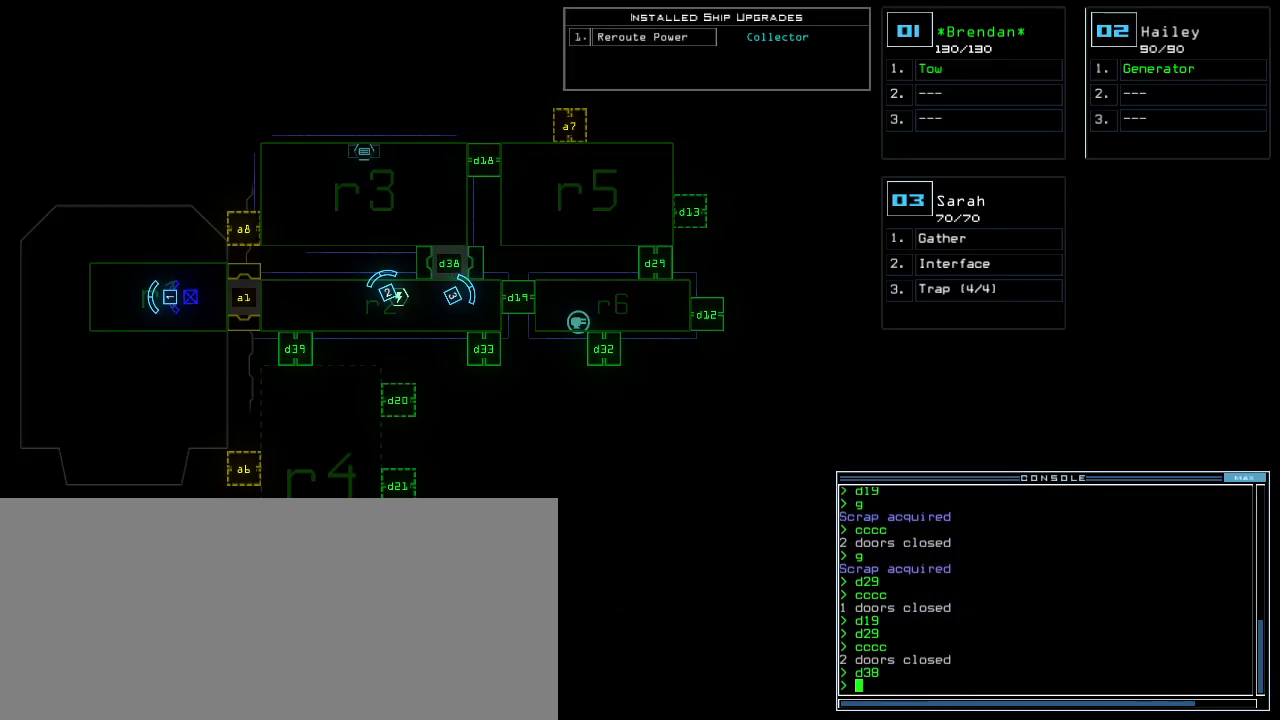
{"keys": ["up"], "events": [[160, "left", "down"], [200, "3", "down"], [220, "3", "up"], [240, "up", "down"], [480, "left", "up"]]}
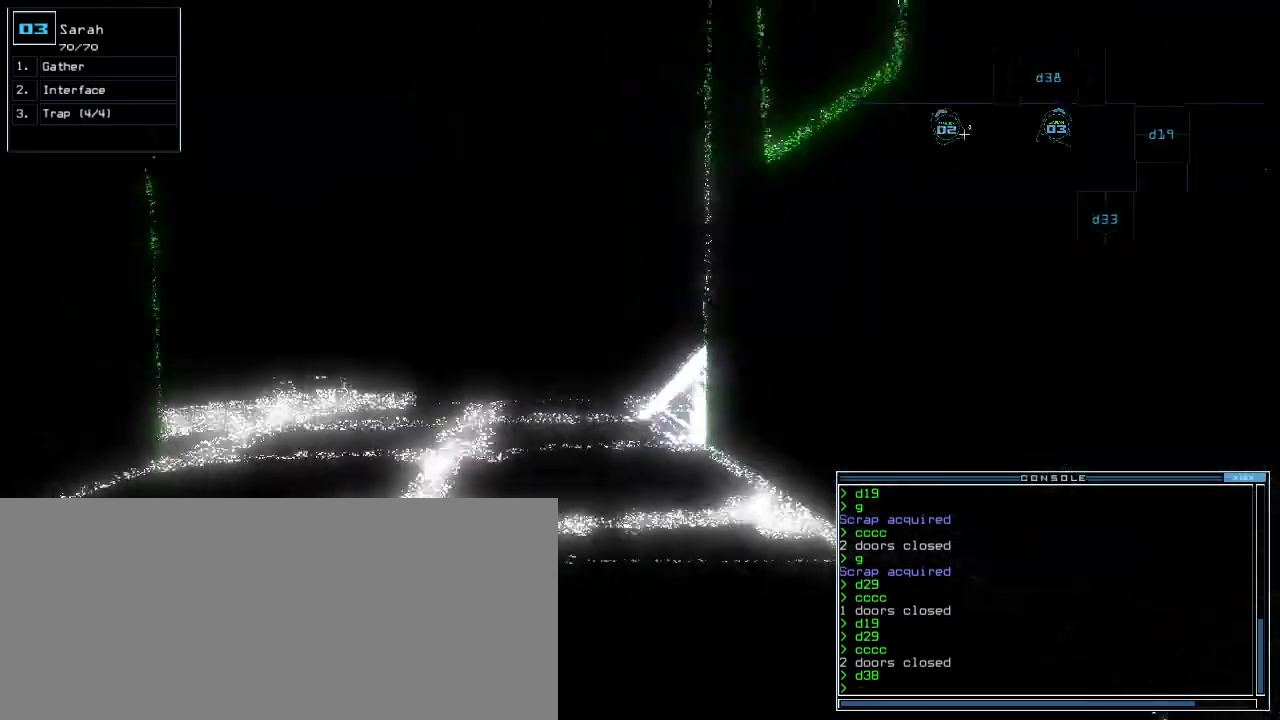
{"keys": ["up"], "events": [[160, "left", "down"], [240, "left", "up"]]}
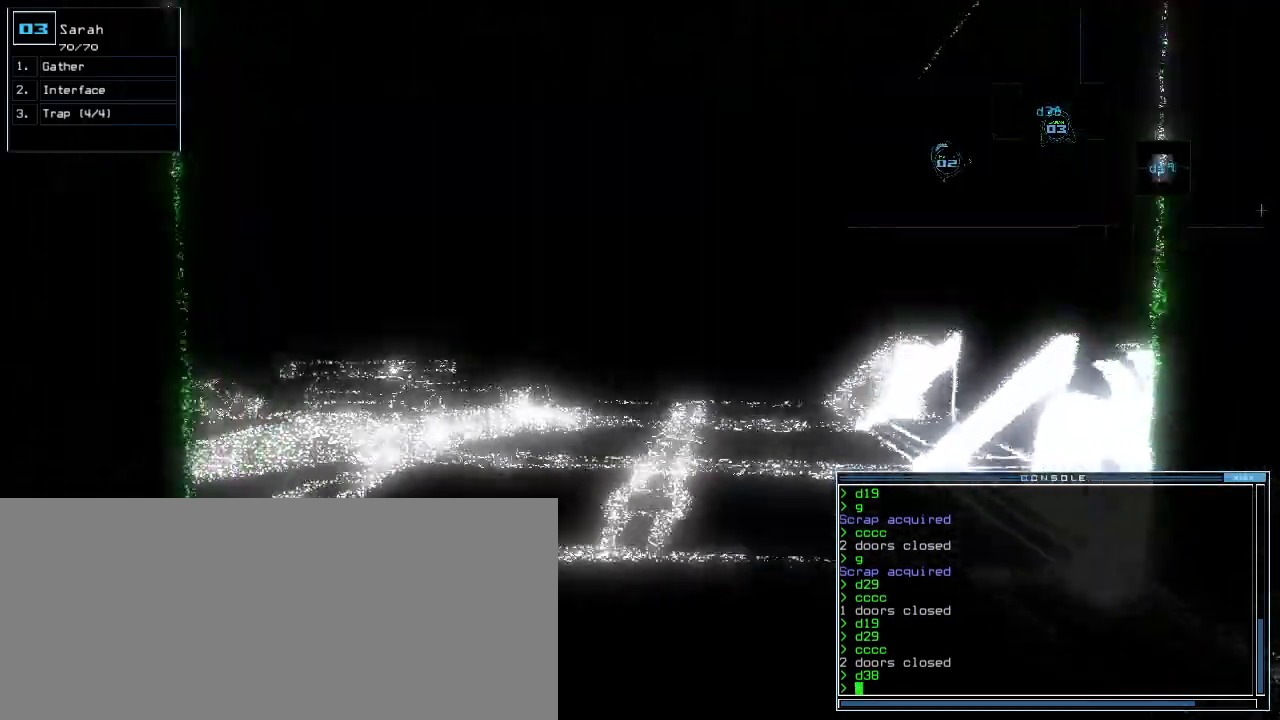
{"keys": ["up"]}
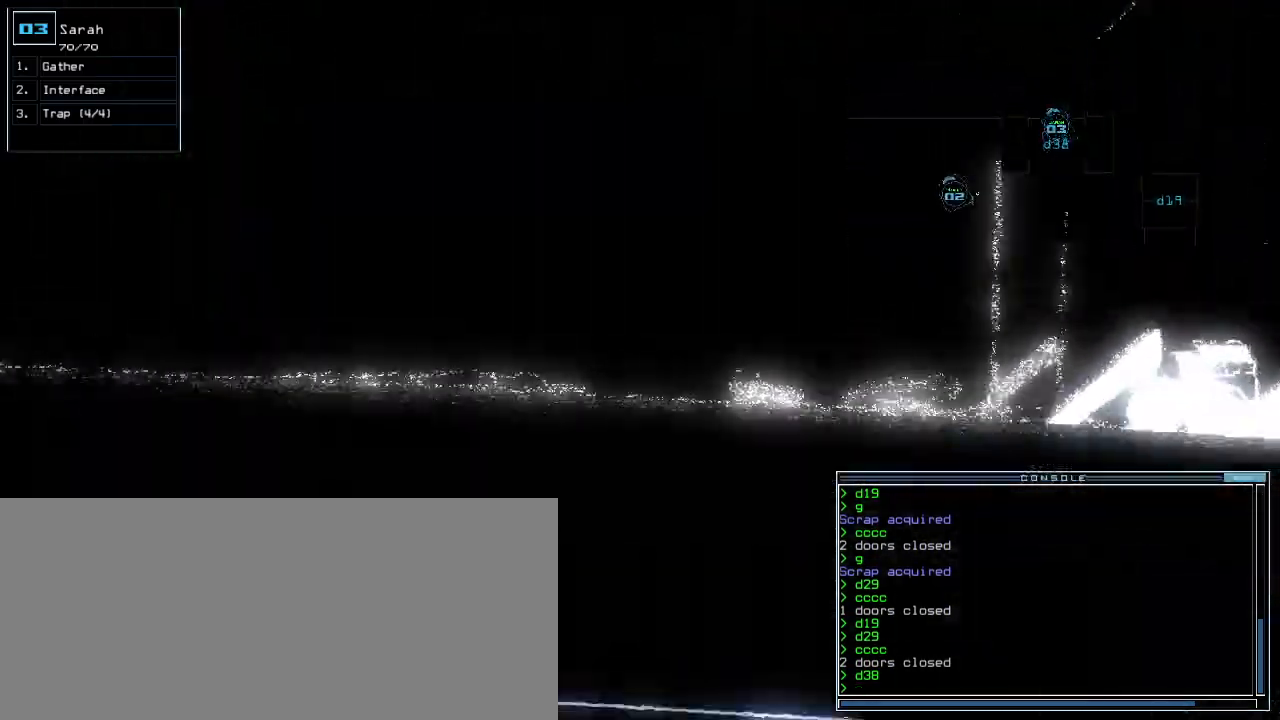
{"keys": ["up"], "events": [[200, "left", "down"], [280, "left", "up"]]}
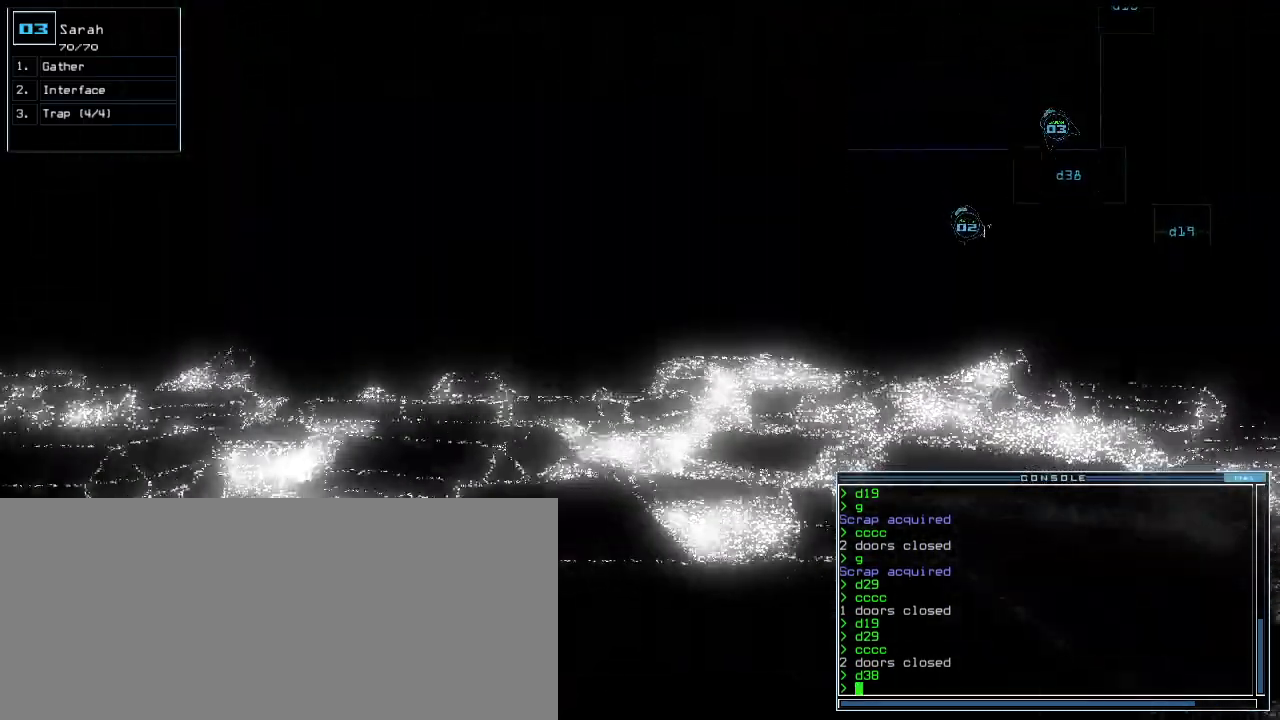
{"keys": ["left", "up"], "events": [[120, "c", "down"], [180, "c", "up"], [220, "c", "down"], [320, "return", "down"], [340, "c", "up"], [440, "return", "up"], [480, "left", "down"]]}
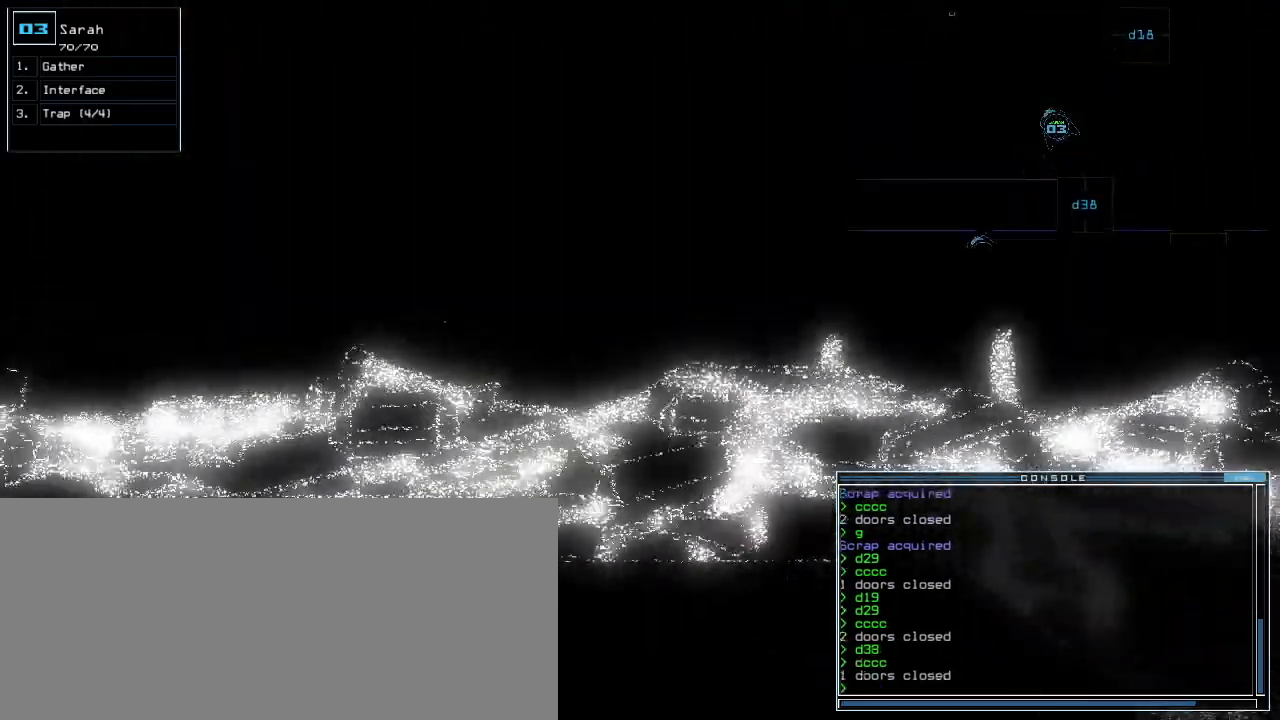
{"keys": ["d", "up"], "events": [[60, "left", "up"], [380, "right", "down"], [440, "right", "up"], [500, "d", "down"]]}
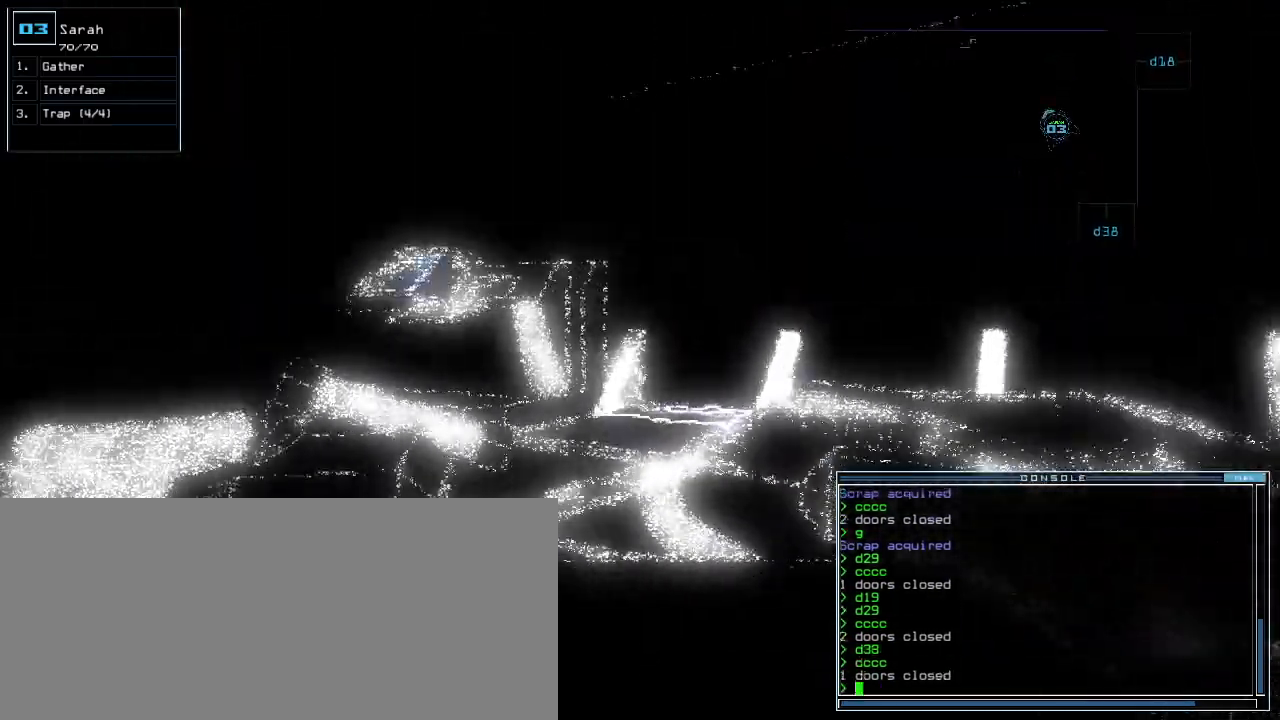
{"keys": ["up"], "events": [[60, "d", "up"], [180, "c", "down"], [240, "c", "up"], [420, "t", "down"], [480, "t", "up"]]}
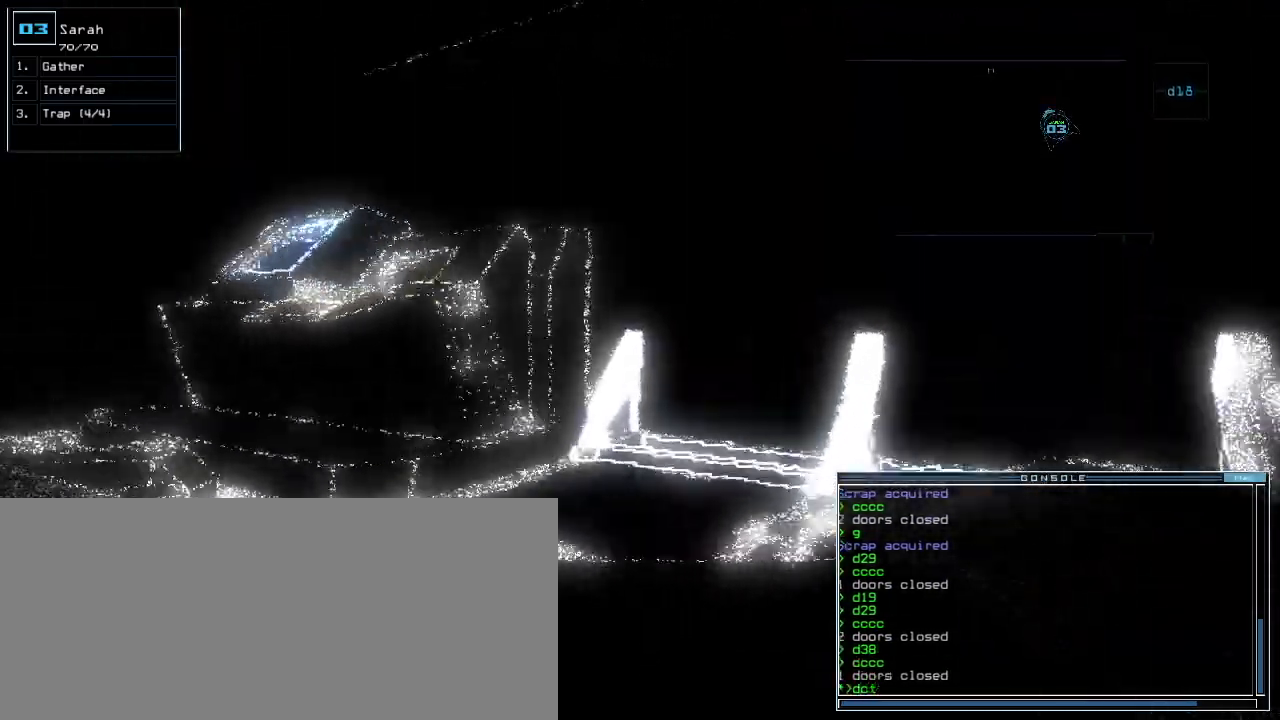
{"keys": ["left"], "events": [[380, "left", "down"], [420, "up", "up"]]}
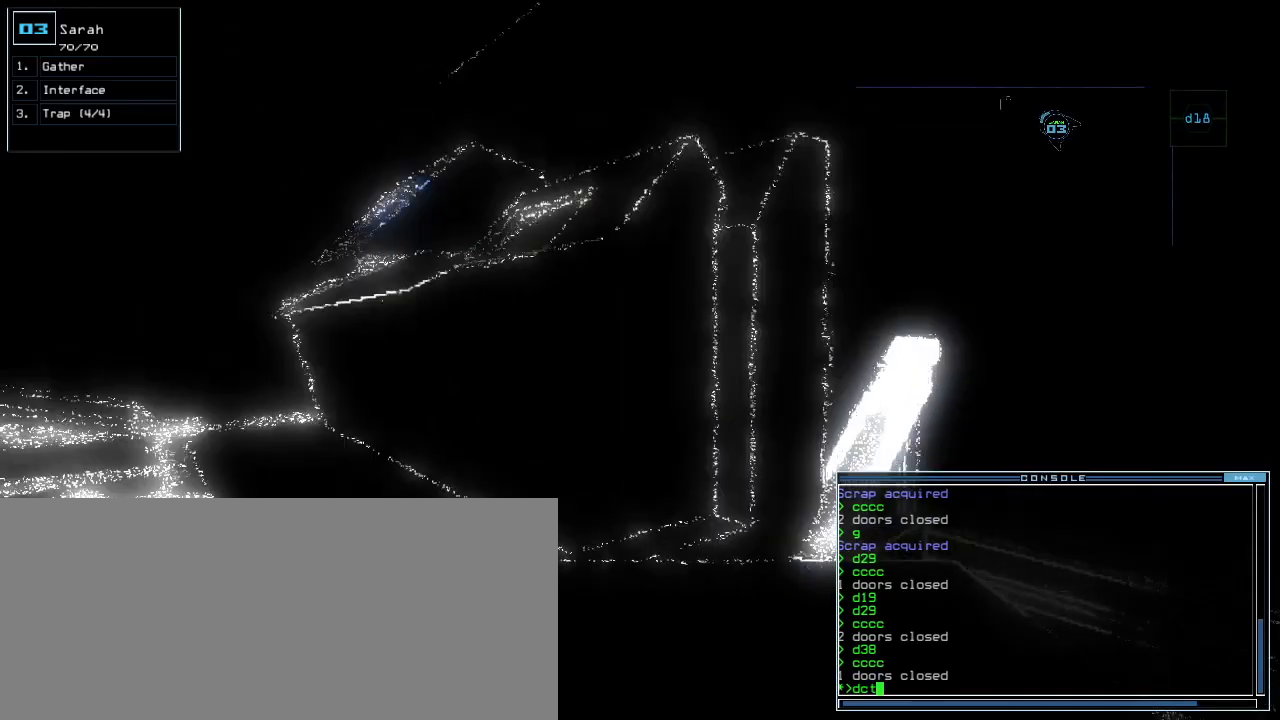
{"keys": ["left", "return"]}
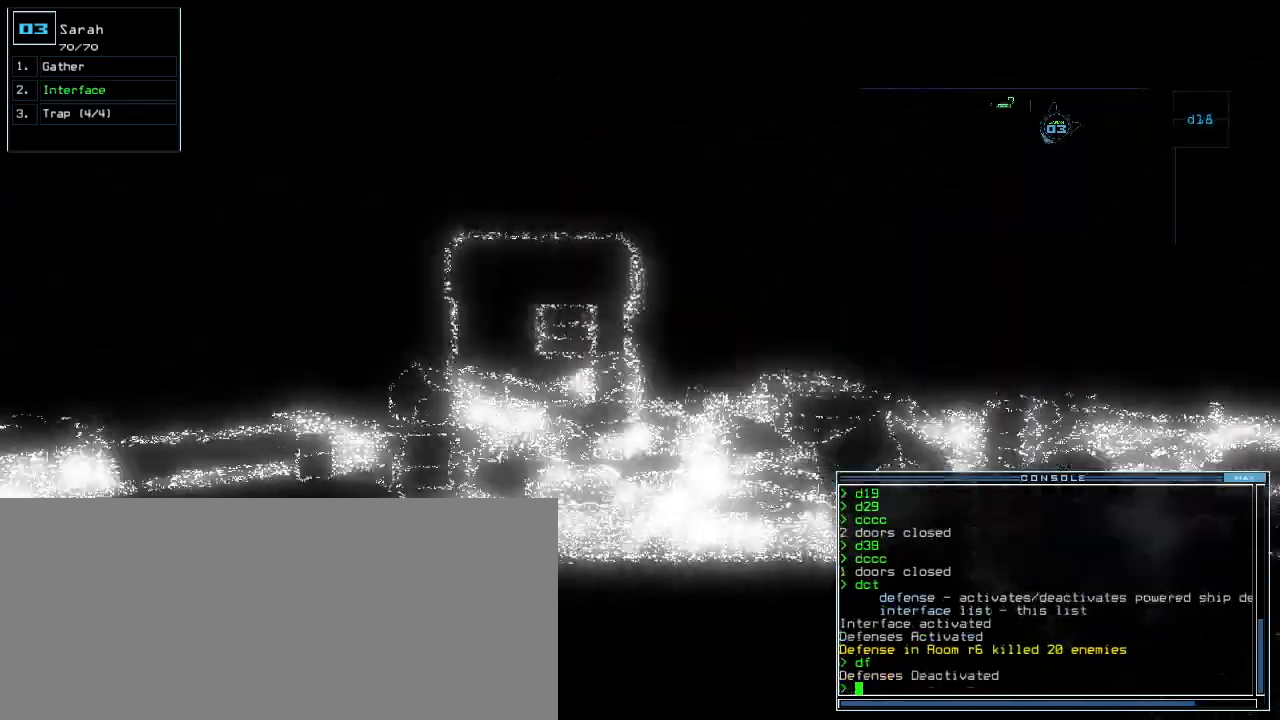
{"keys": ["left", "up"], "events": [[60, "return", "up"], [300, "up", "down"]]}